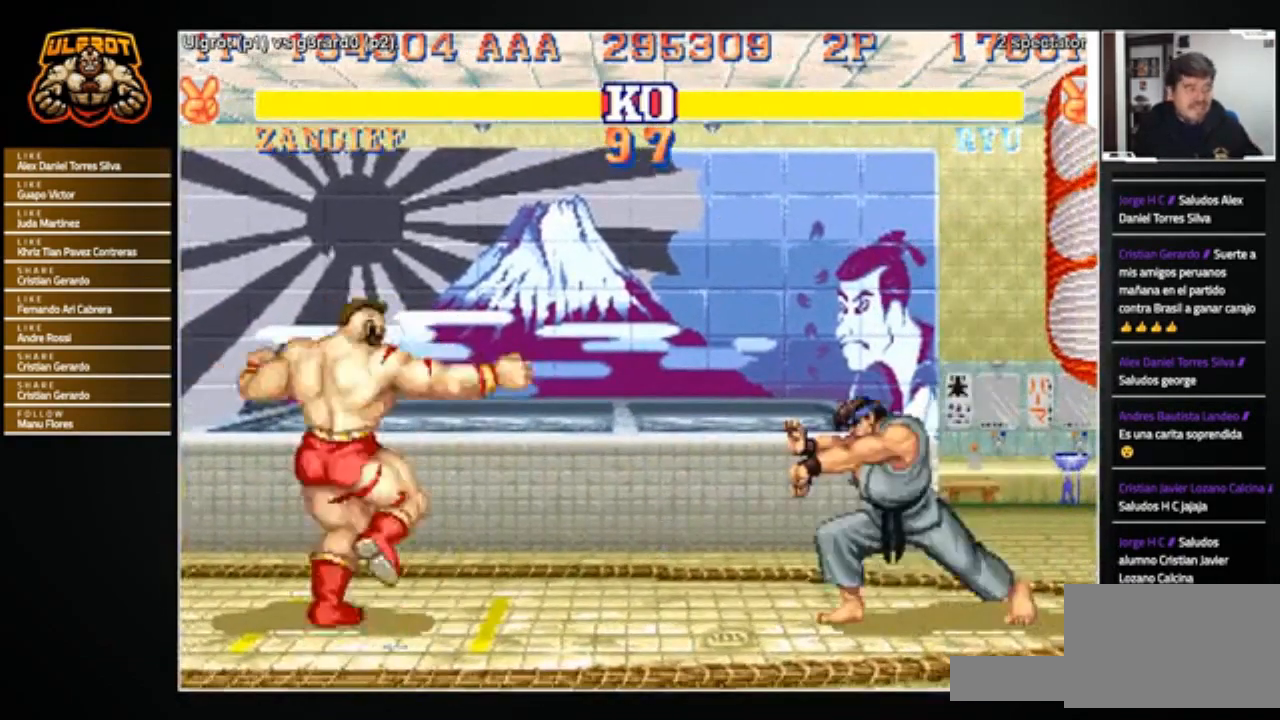
Gameplay with a controller (arcade stick); each line is a JSON object with the inputs held at the frame after it. "events" lists button and stick changes between this image and that frame as [ms after this image, input, new state], when the widget could be followed in between. Not read: L3 R3.
{"buttons": [], "left_stick": "right", "events": [[100, "R1", "down"], [100, "SQUARE", "down"], [100, "TRIANGLE", "down"], [167, "SQUARE", "up"], [167, "TRIANGLE", "up"], [200, "R1", "up"]]}
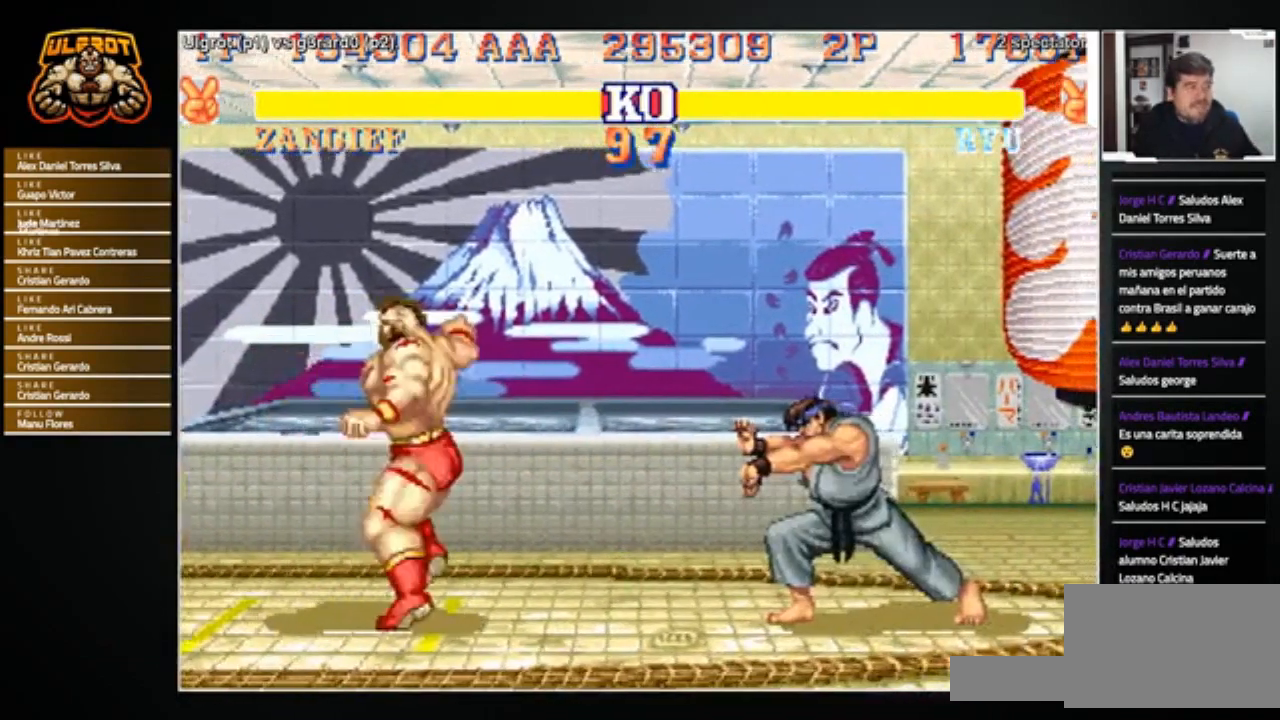
{"buttons": [], "left_stick": "right", "events": []}
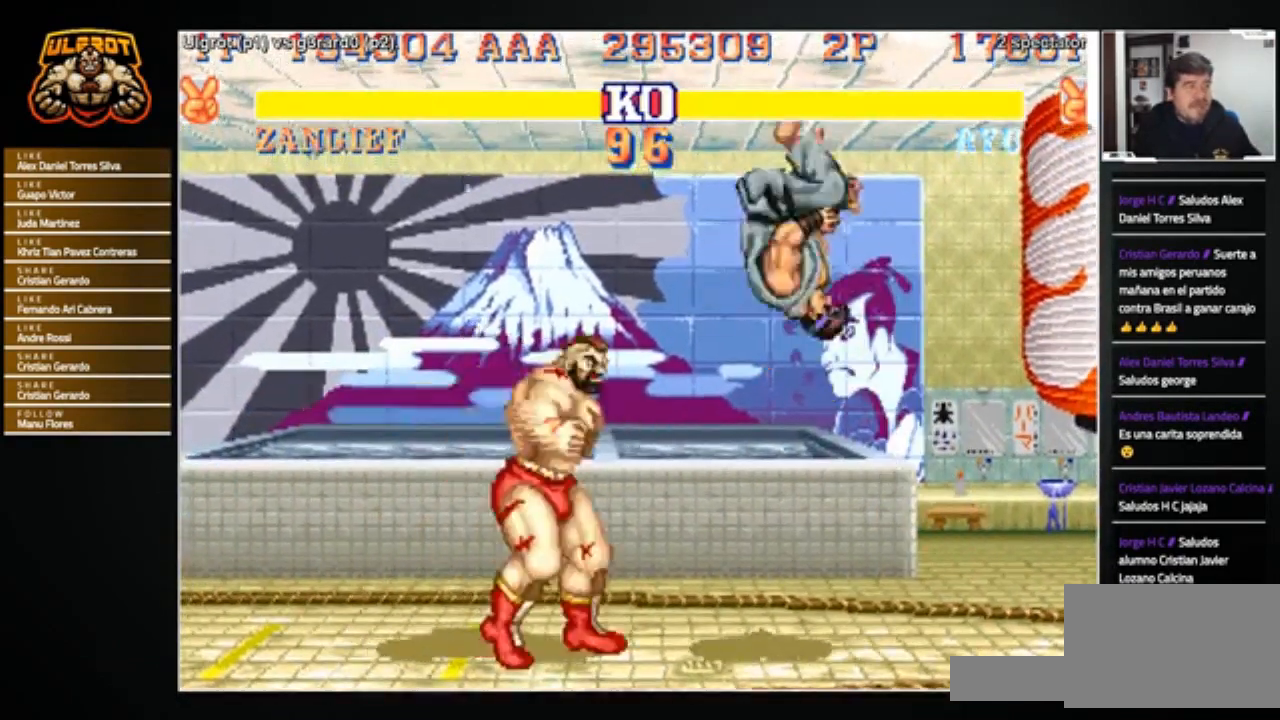
{"buttons": [], "left_stick": "left", "events": [[200, "R1", "down"], [200, "SQUARE", "down"], [200, "TRIANGLE", "down"], [233, "R1", "up"], [233, "SQUARE", "up"], [233, "TRIANGLE", "up"], [300, "R1", "down"], [300, "SQUARE", "down"], [300, "TRIANGLE", "down"], [300, "left_stick", "left"], [367, "R1", "up"], [367, "SQUARE", "up"], [367, "TRIANGLE", "up"]]}
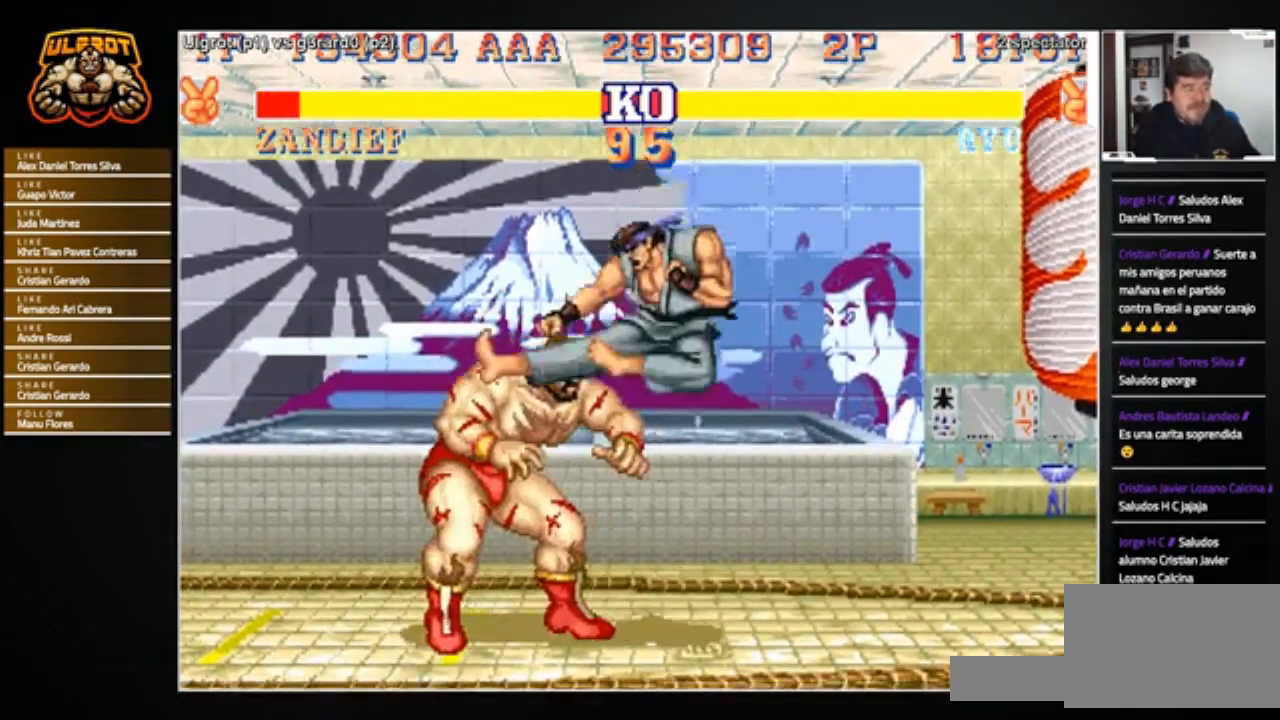
{"buttons": [], "left_stick": "left", "events": [[134, "TRIANGLE", "down"], [200, "TRIANGLE", "up"]]}
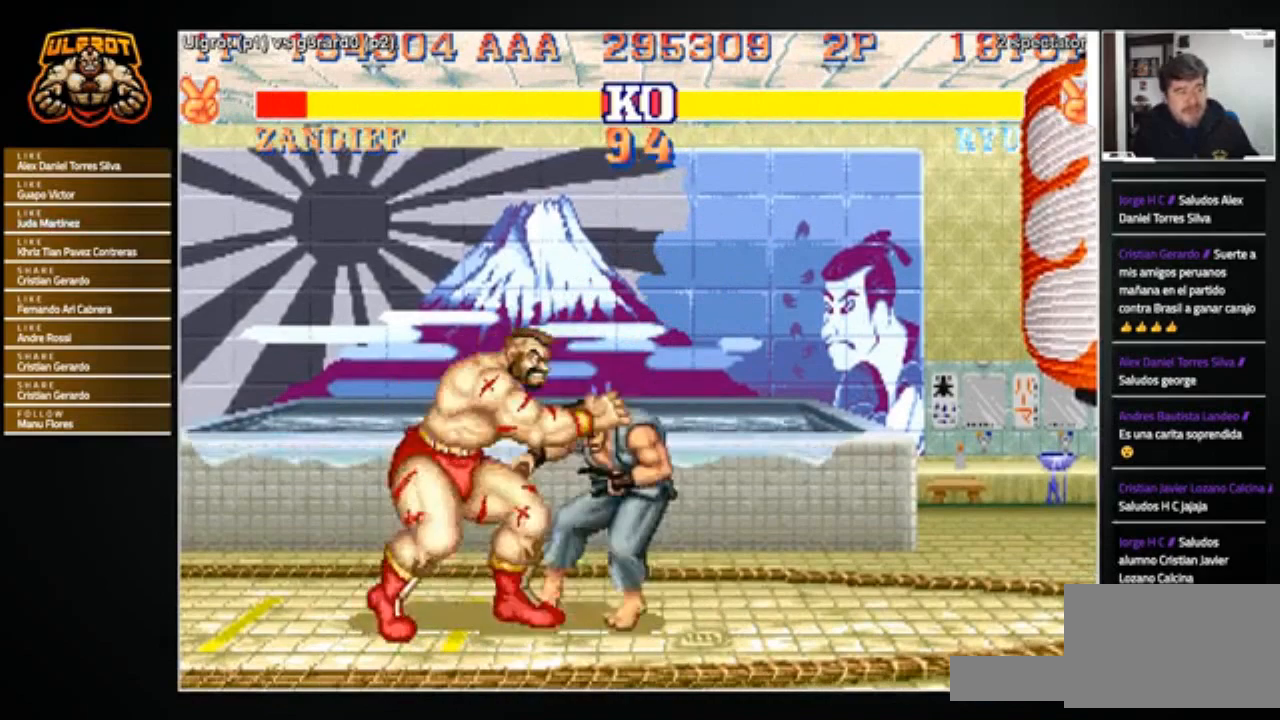
{"buttons": [], "left_stick": "left", "events": []}
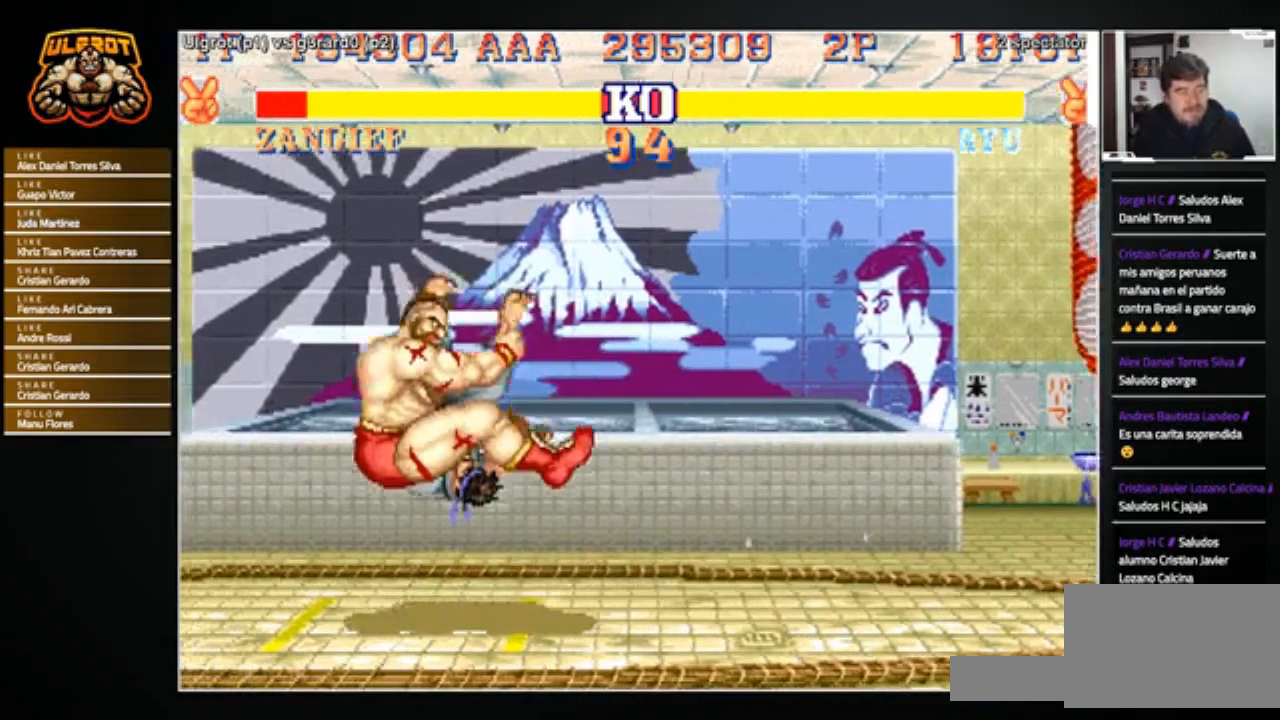
{"buttons": [], "left_stick": "center", "events": [[401, "left_stick", "center"]]}
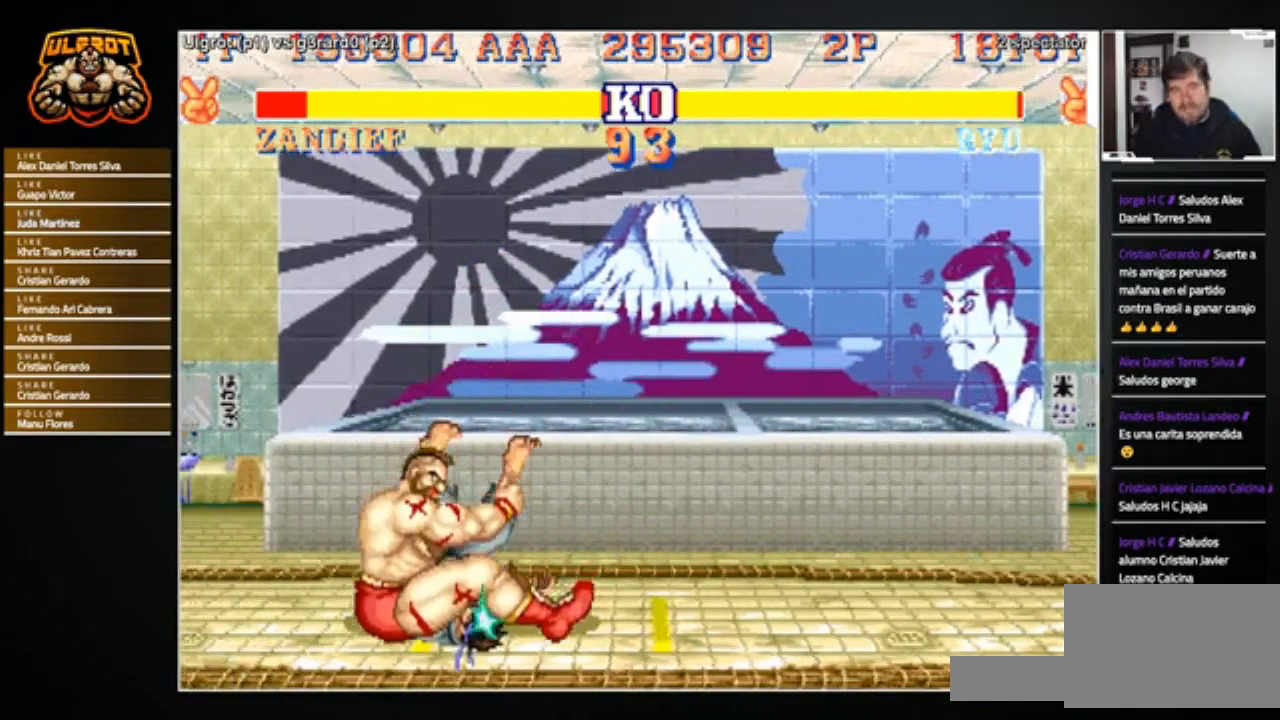
{"buttons": [], "left_stick": "center", "events": []}
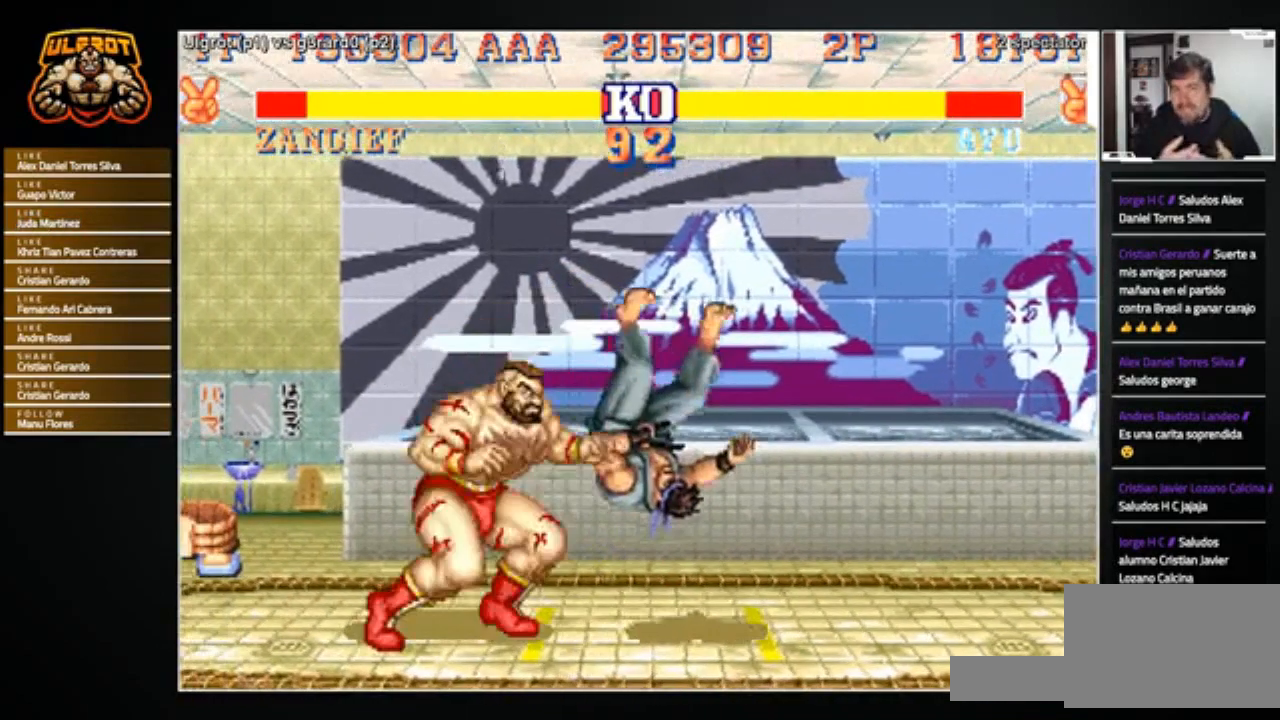
{"buttons": [], "left_stick": "right", "events": [[367, "left_stick", "right"]]}
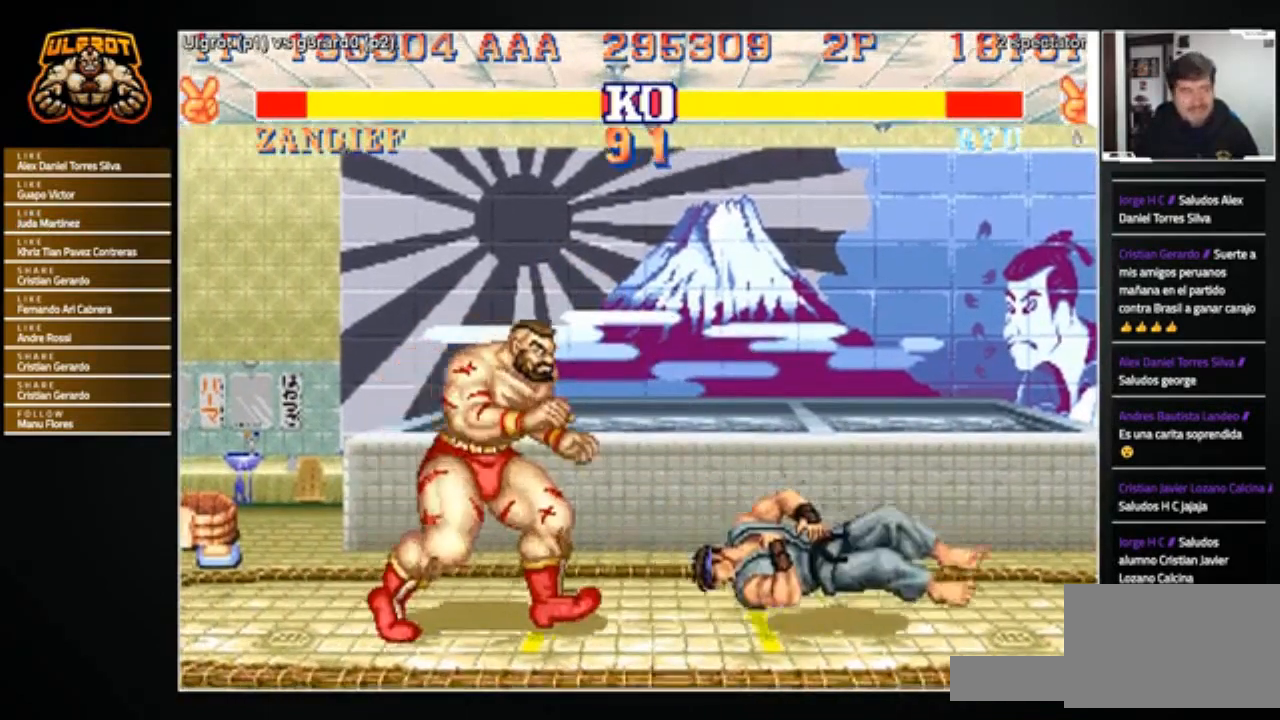
{"buttons": [], "left_stick": "down-left", "events": [[200, "left_stick", "up-right"], [400, "left_stick", "down-left"]]}
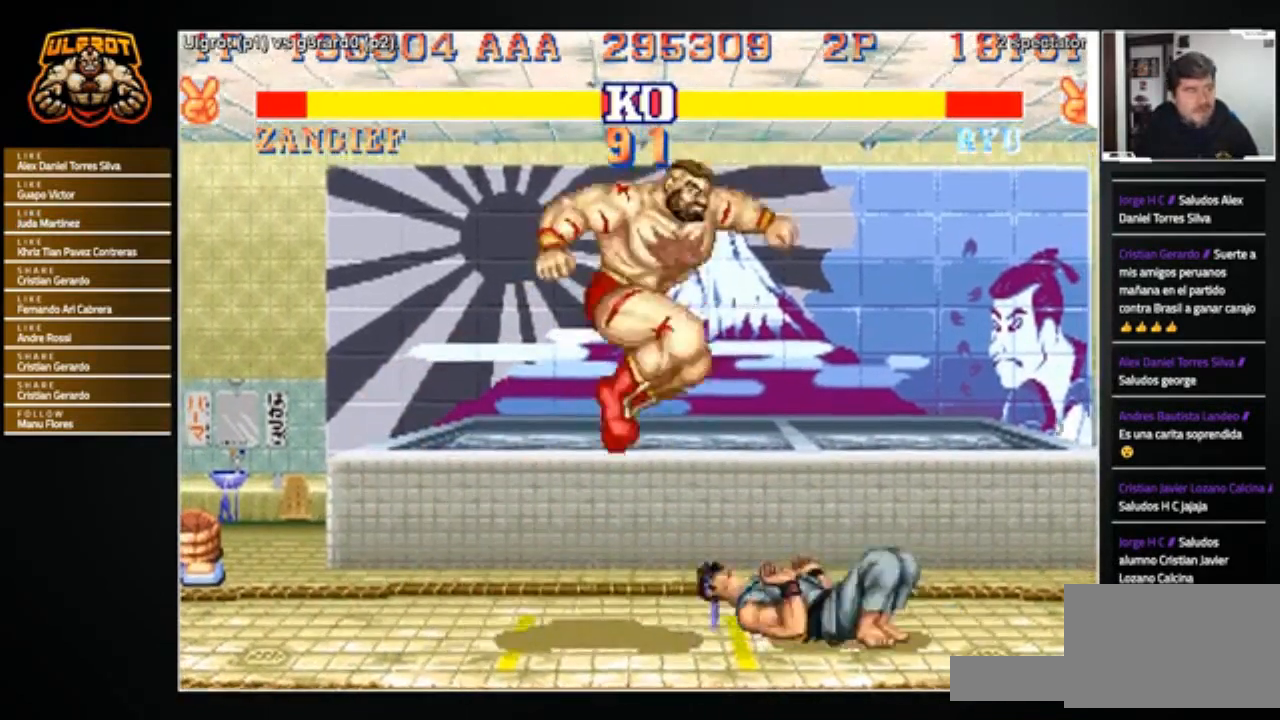
{"buttons": [], "left_stick": "down-left", "events": [[200, "CROSS", "down"], [301, "CROSS", "up"]]}
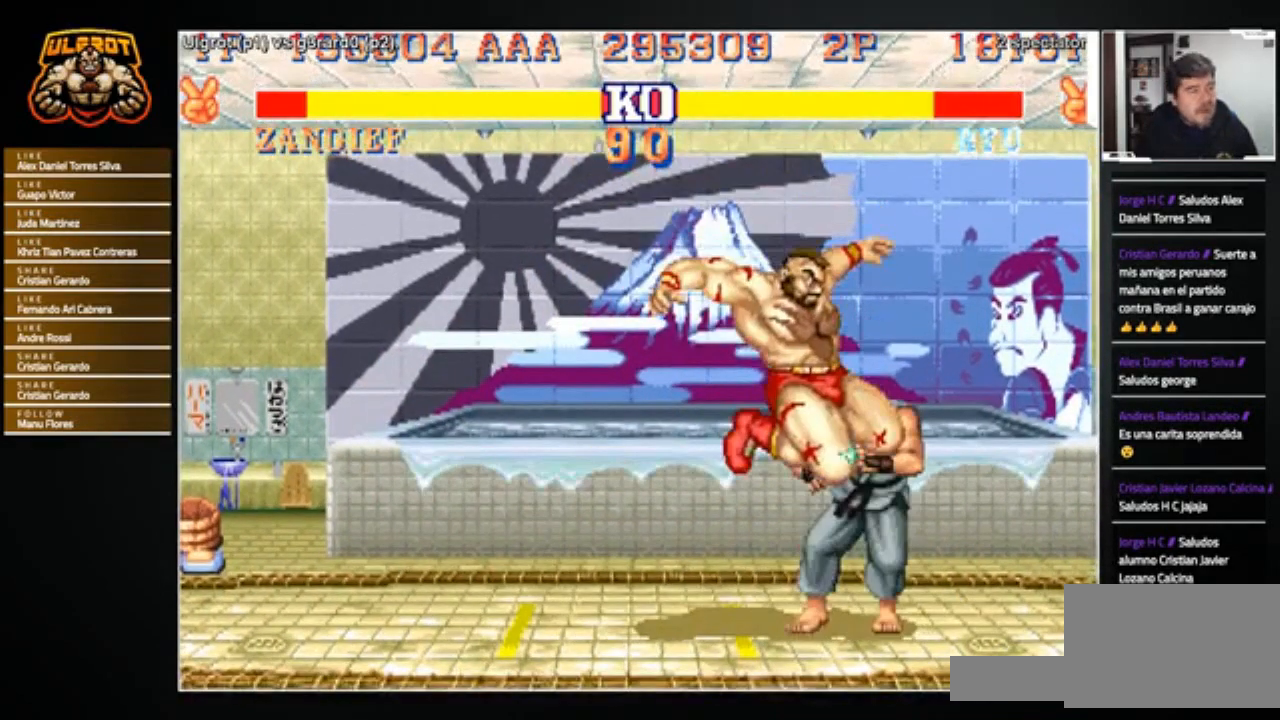
{"buttons": ["SQUARE"], "left_stick": "down-left", "events": [[133, "SQUARE", "down"], [200, "SQUARE", "up"], [267, "SQUARE", "down"], [333, "SQUARE", "up"], [400, "SQUARE", "down"], [433, "SQUARE", "up"], [500, "SQUARE", "down"]]}
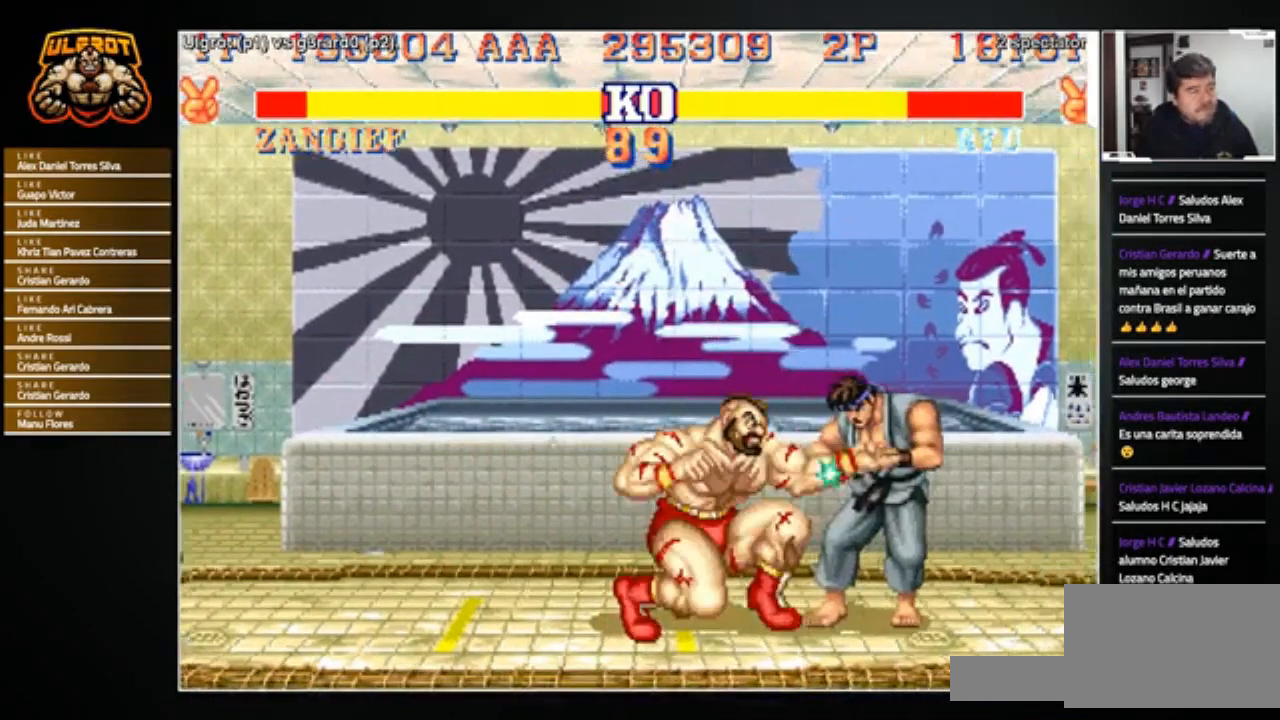
{"buttons": ["R2"], "left_stick": "down-left", "events": [[67, "SQUARE", "up"], [134, "SQUARE", "down"], [167, "SQUARE", "up"], [200, "SQUARE", "down"], [267, "SQUARE", "up"], [401, "R2", "down"], [434, "R2", "up"], [501, "R2", "down"]]}
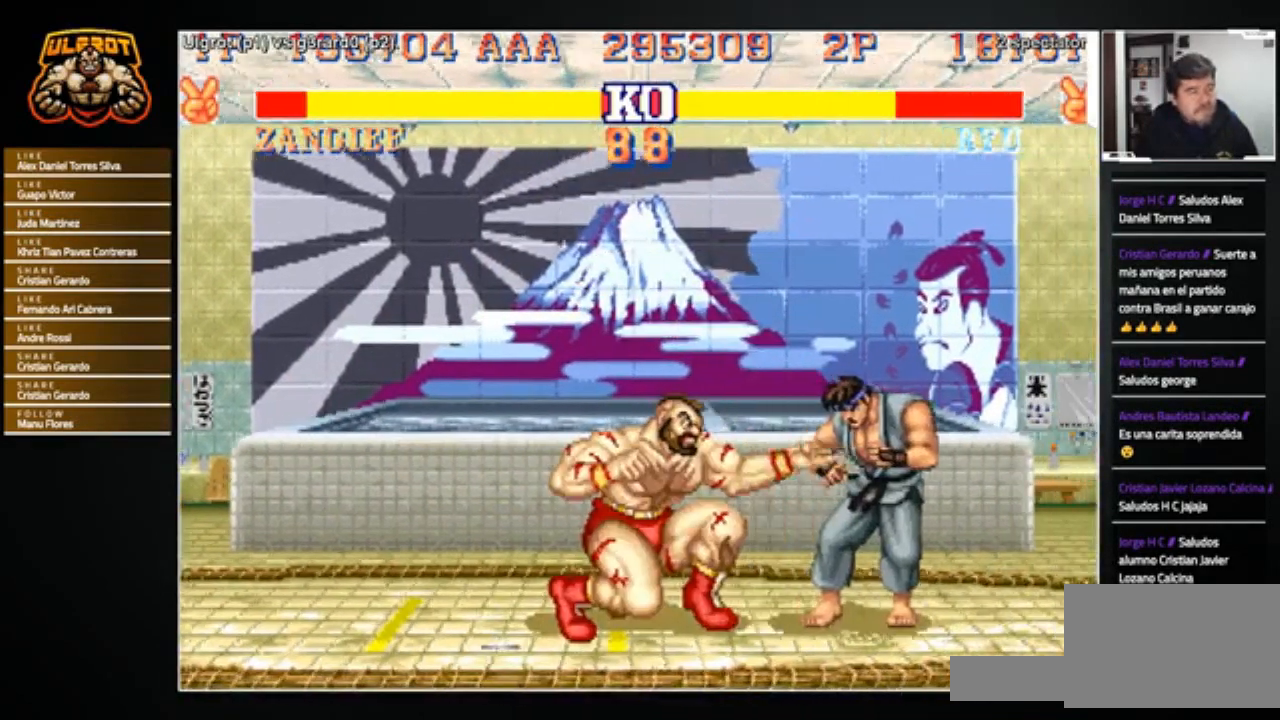
{"buttons": [], "left_stick": "center", "events": [[33, "R2", "up"], [66, "R2", "down"], [133, "R2", "up"], [433, "left_stick", "center"]]}
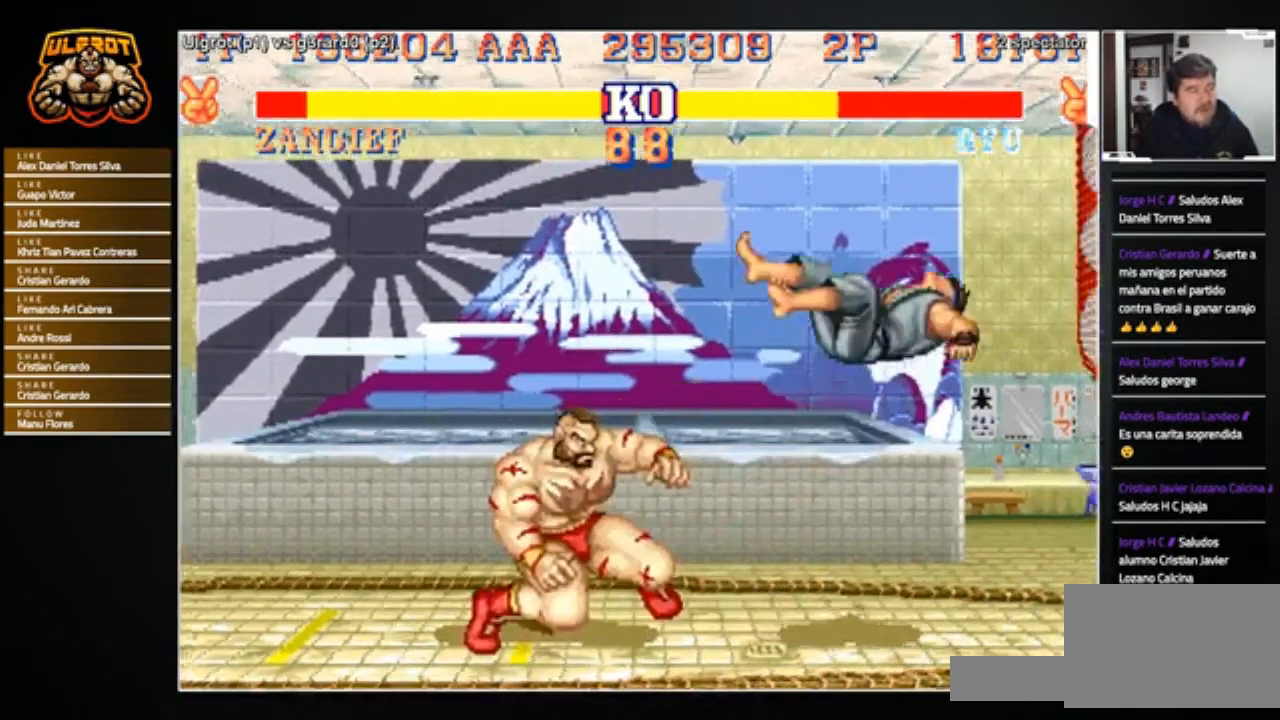
{"buttons": [], "left_stick": "right", "events": [[167, "left_stick", "right"]]}
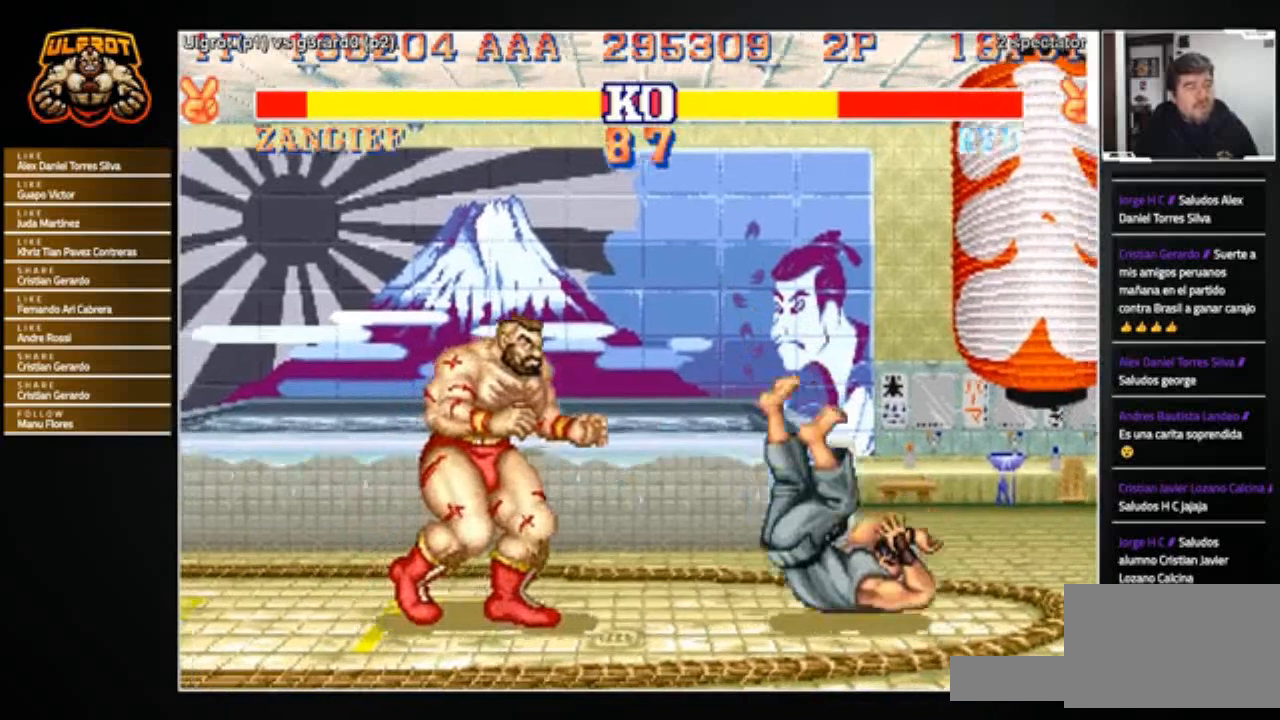
{"buttons": [], "left_stick": "center", "events": [[66, "left_stick", "center"], [400, "left_stick", "right"], [500, "left_stick", "center"]]}
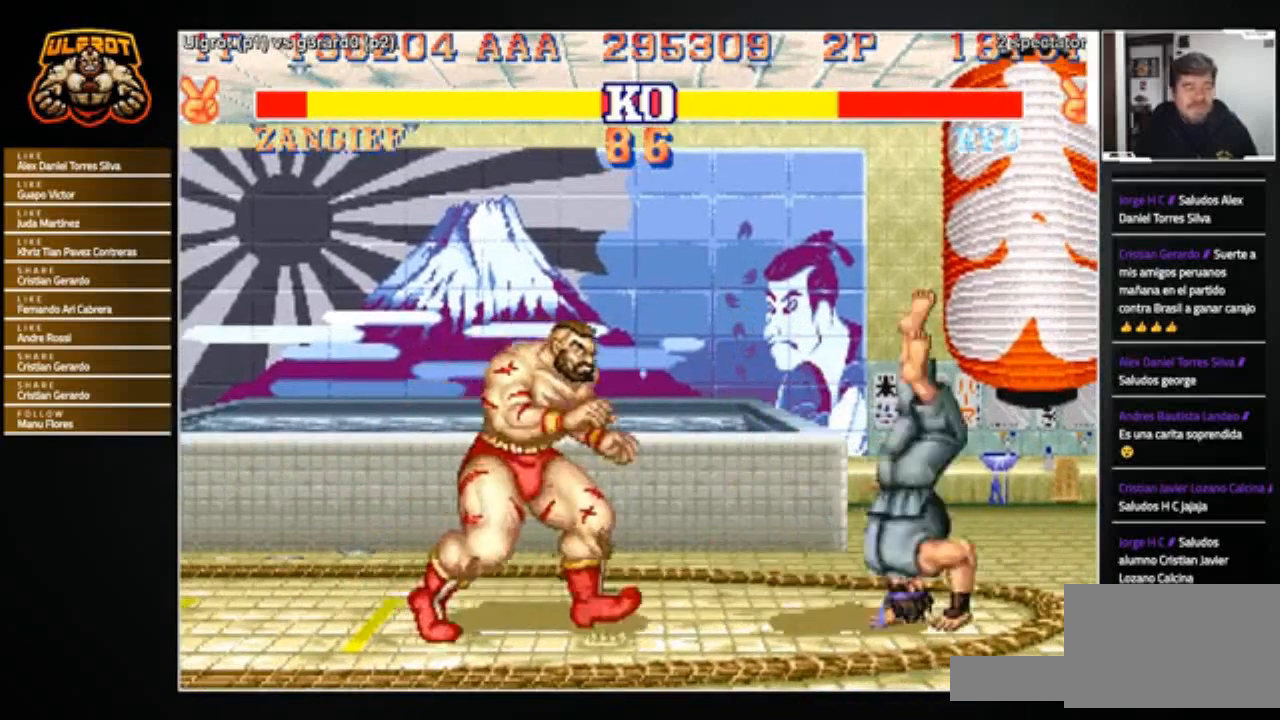
{"buttons": [], "left_stick": "down-left", "events": [[67, "left_stick", "left"], [200, "left_stick", "down-left"]]}
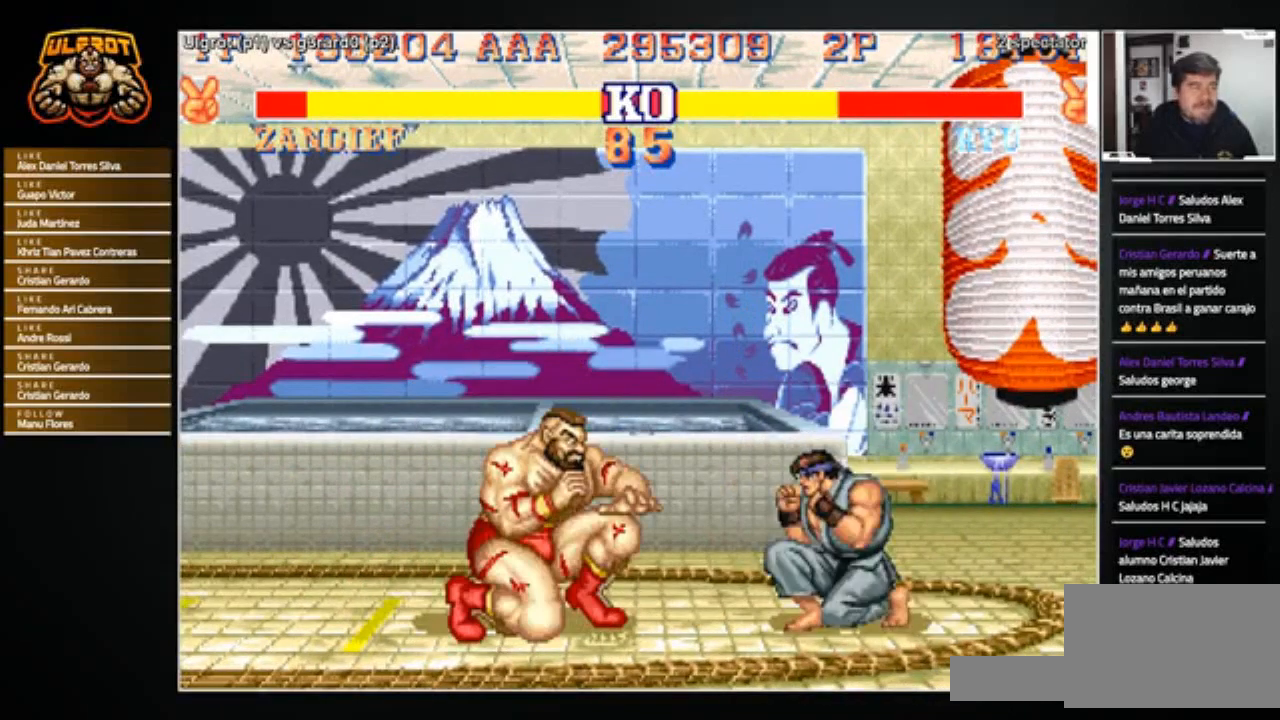
{"buttons": [], "left_stick": "center", "events": [[133, "R2", "down"], [167, "R2", "up"], [500, "left_stick", "center"]]}
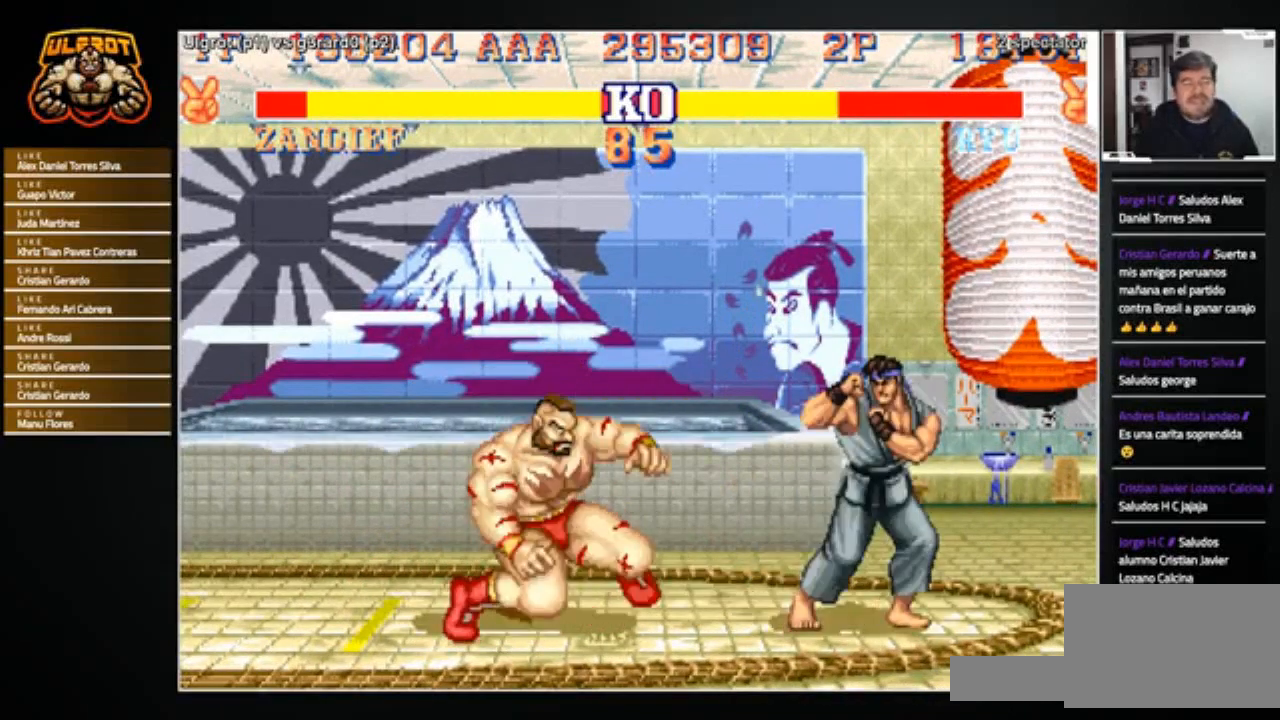
{"buttons": [], "left_stick": "down-left", "events": [[167, "R2", "down"], [200, "left_stick", "down-left"], [234, "R2", "up"]]}
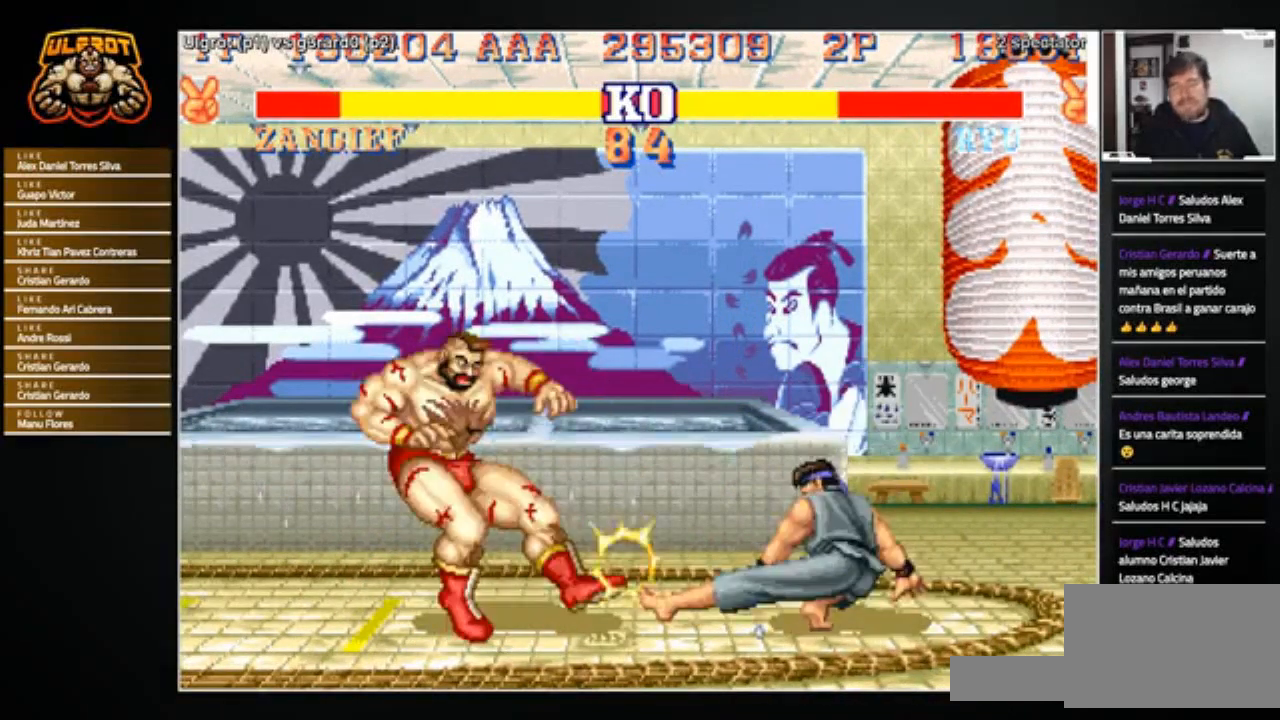
{"buttons": [], "left_stick": "center", "events": [[167, "left_stick", "center"]]}
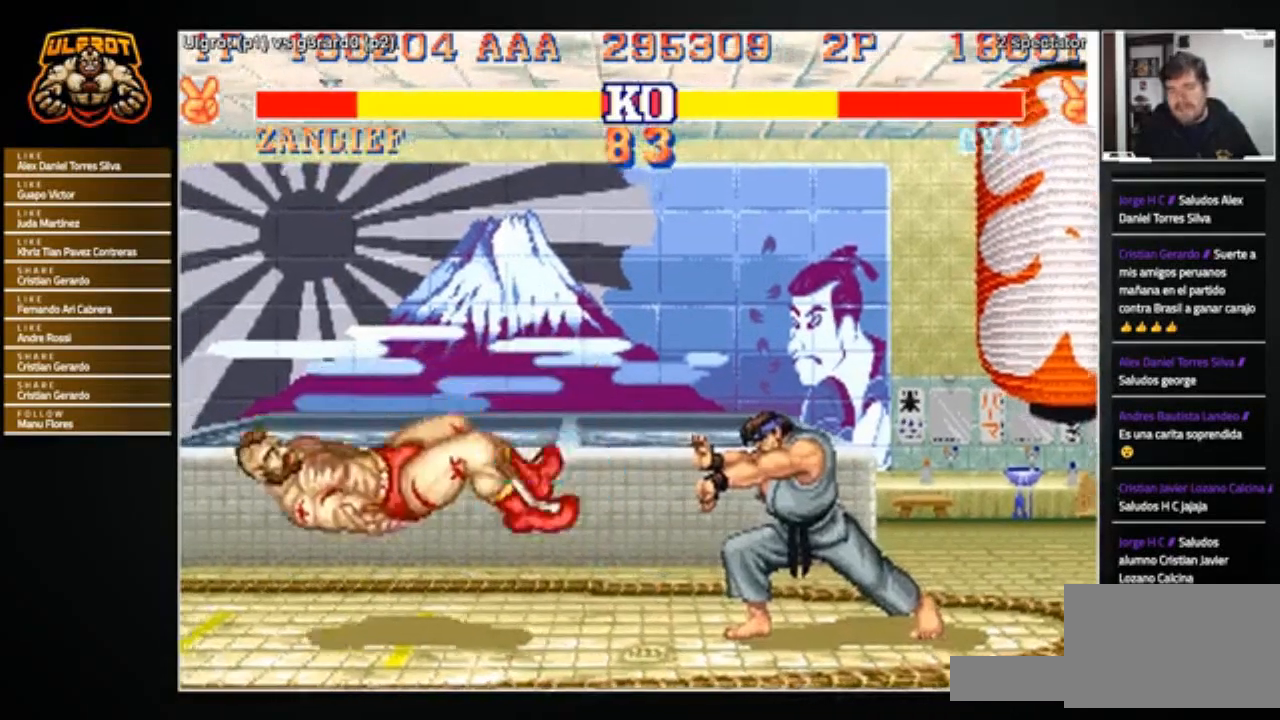
{"buttons": [], "left_stick": "center", "events": []}
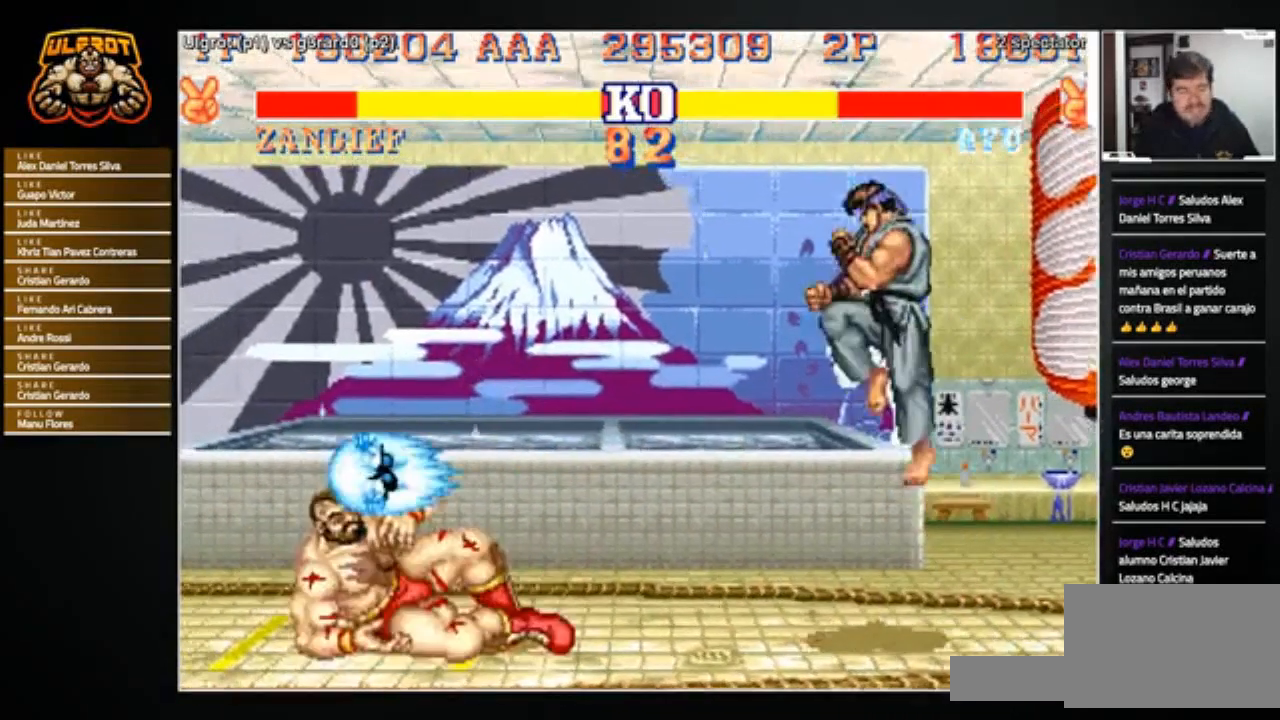
{"buttons": [], "left_stick": "left", "events": [[200, "left_stick", "right"], [367, "left_stick", "left"]]}
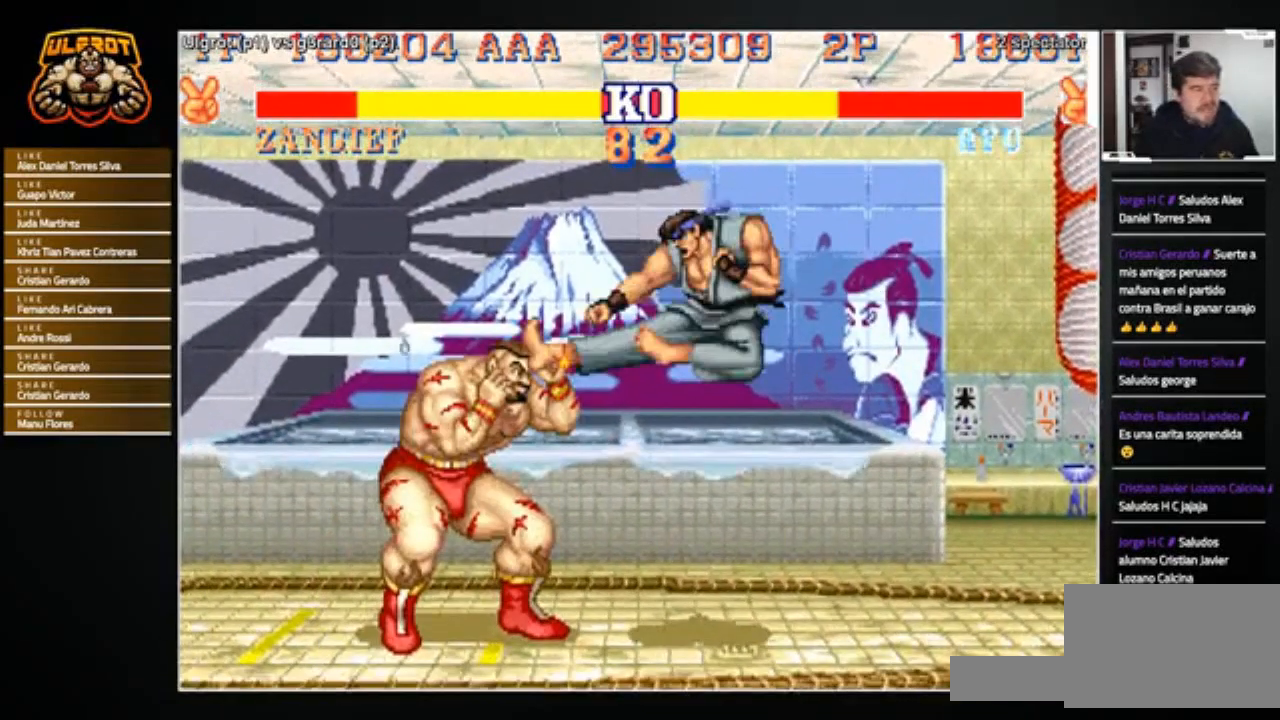
{"buttons": [], "left_stick": "down-left", "events": [[267, "left_stick", "down-left"]]}
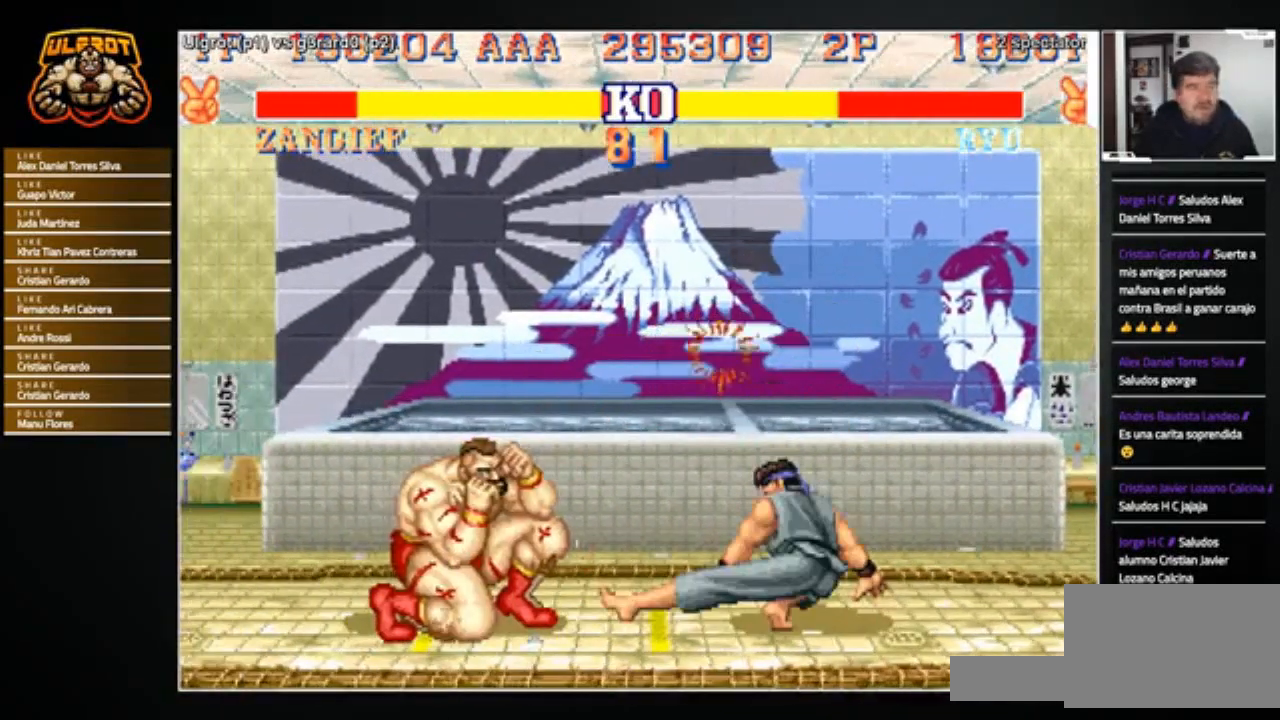
{"buttons": [], "left_stick": "center", "events": [[66, "R2", "down"], [100, "R2", "up"], [167, "R2", "down"], [267, "R2", "up"], [467, "left_stick", "center"]]}
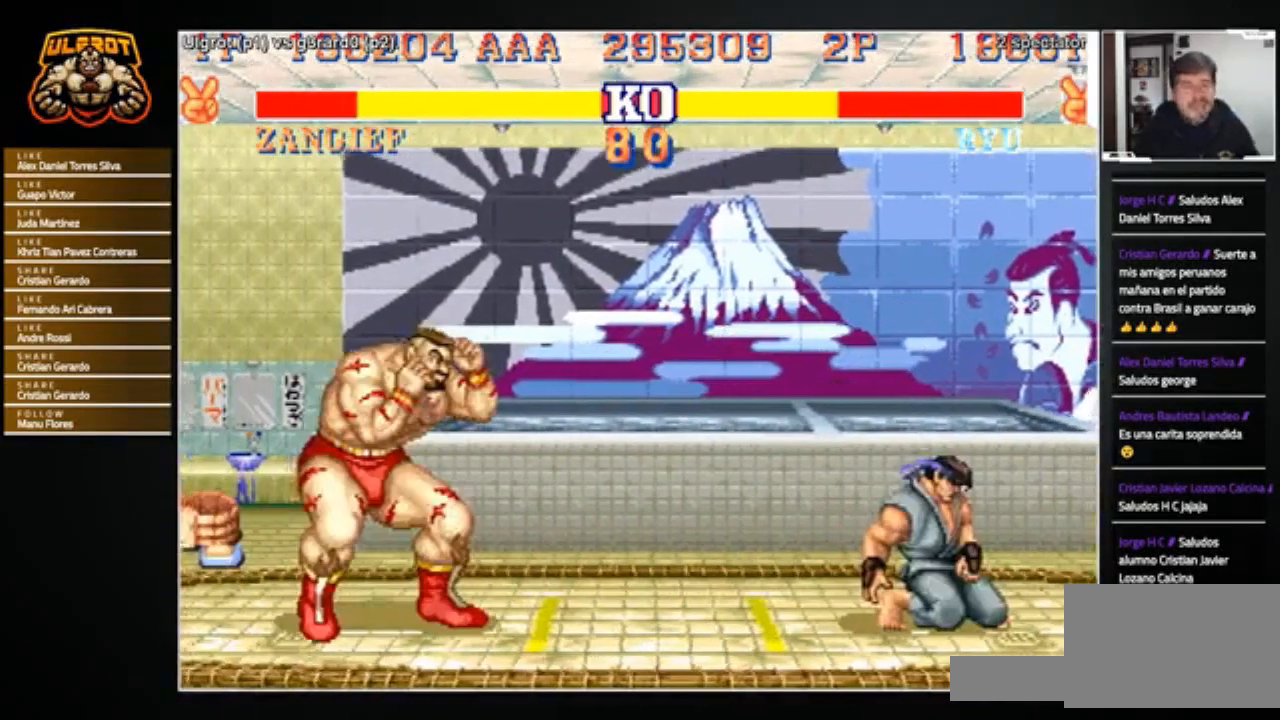
{"buttons": [], "left_stick": "right", "events": [[67, "left_stick", "right"], [134, "R1", "down"], [134, "SQUARE", "down"], [134, "TRIANGLE", "down"], [200, "R1", "up"], [200, "SQUARE", "up"], [200, "TRIANGLE", "up"]]}
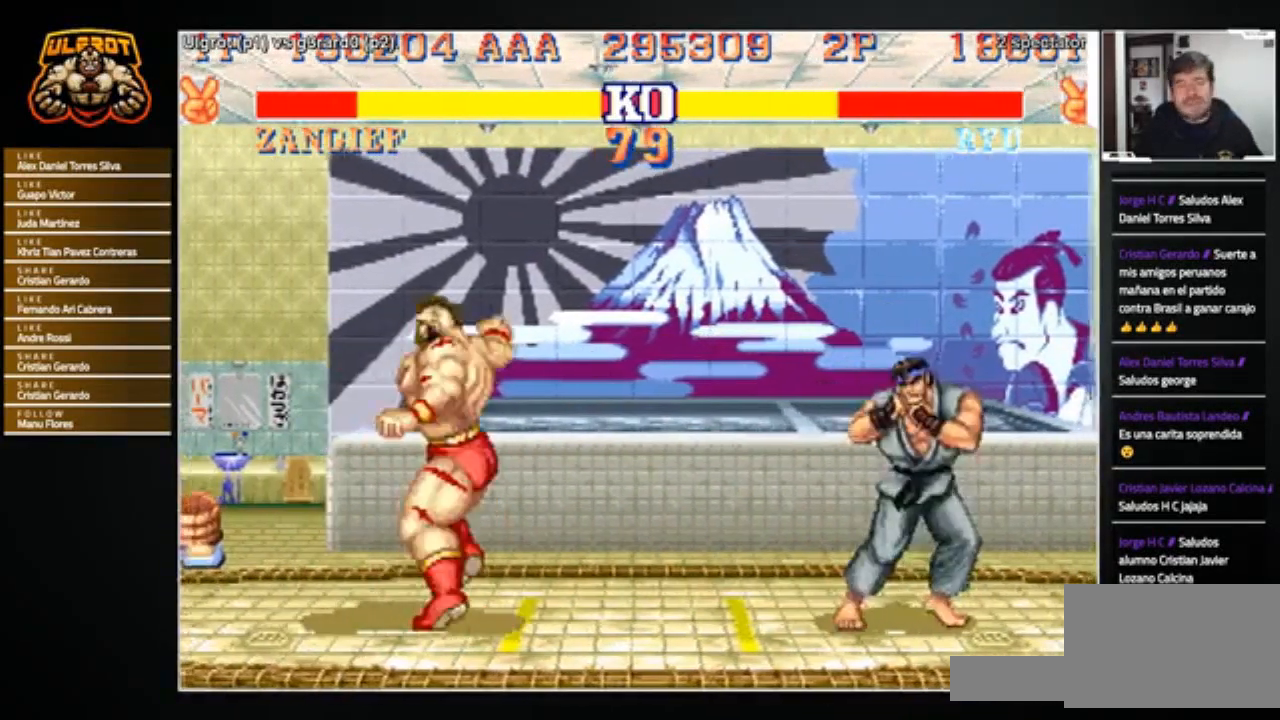
{"buttons": [], "left_stick": "right", "events": []}
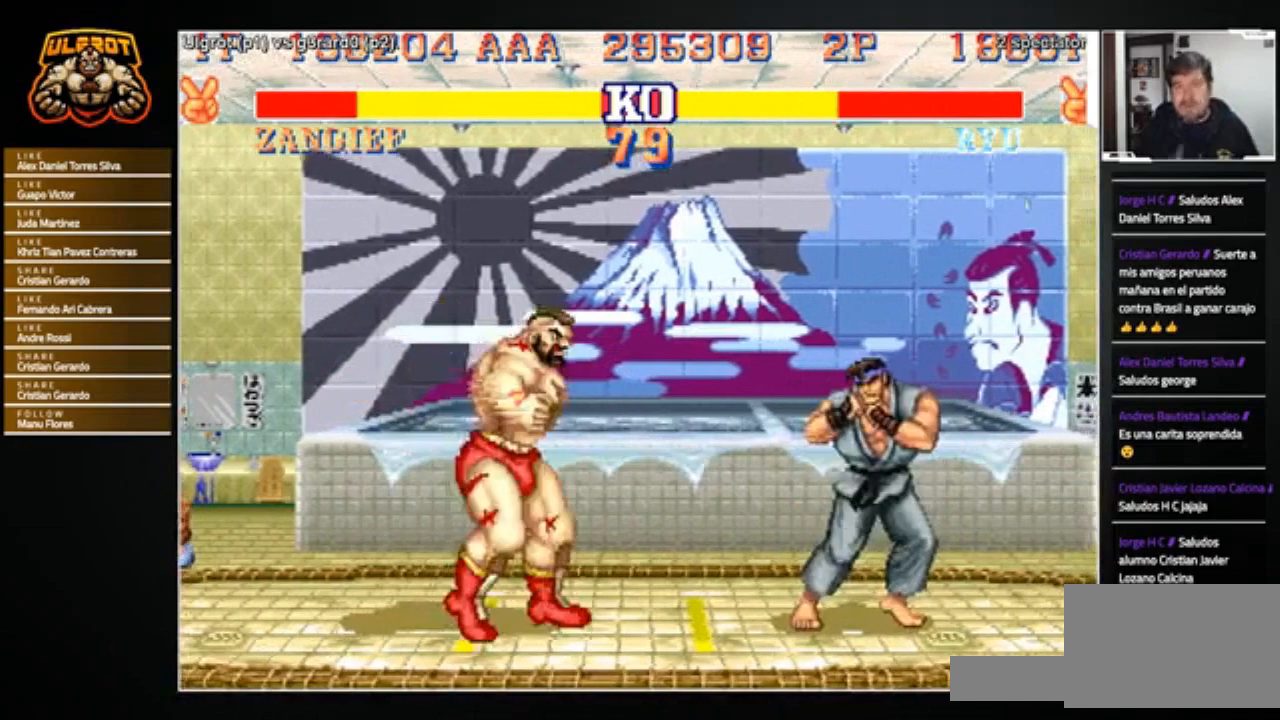
{"buttons": [], "left_stick": "left", "events": [[167, "left_stick", "down-left"], [467, "left_stick", "left"]]}
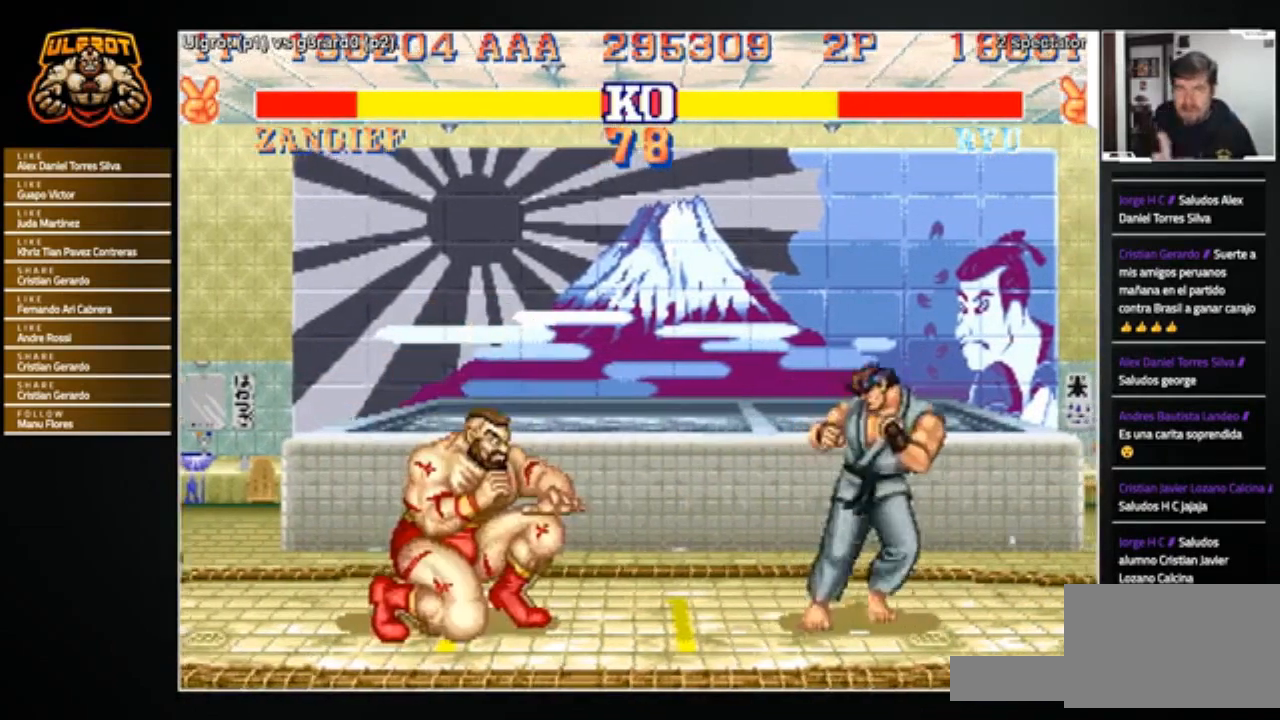
{"buttons": [], "left_stick": "left", "events": [[233, "left_stick", "right"], [500, "left_stick", "left"]]}
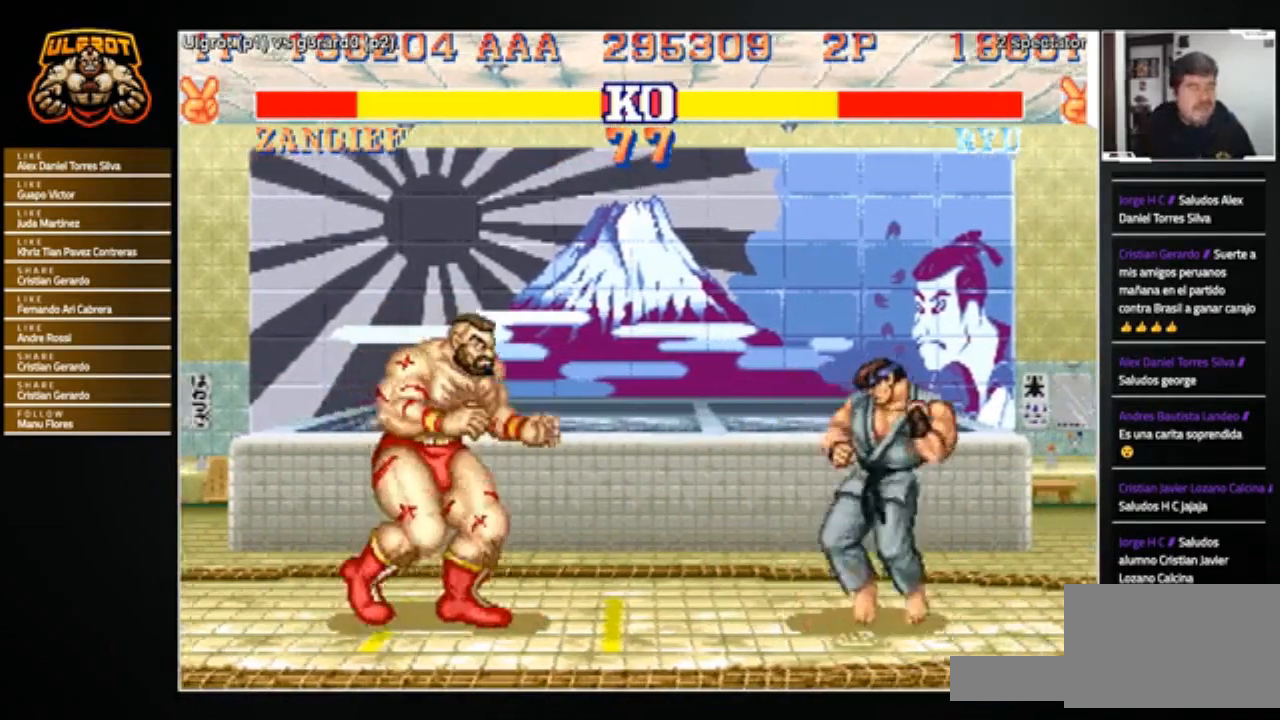
{"buttons": ["TRIANGLE", "R1"], "left_stick": "right", "events": [[267, "left_stick", "right"], [434, "R1", "down"], [467, "SQUARE", "down"], [467, "TRIANGLE", "down"], [501, "SQUARE", "up"]]}
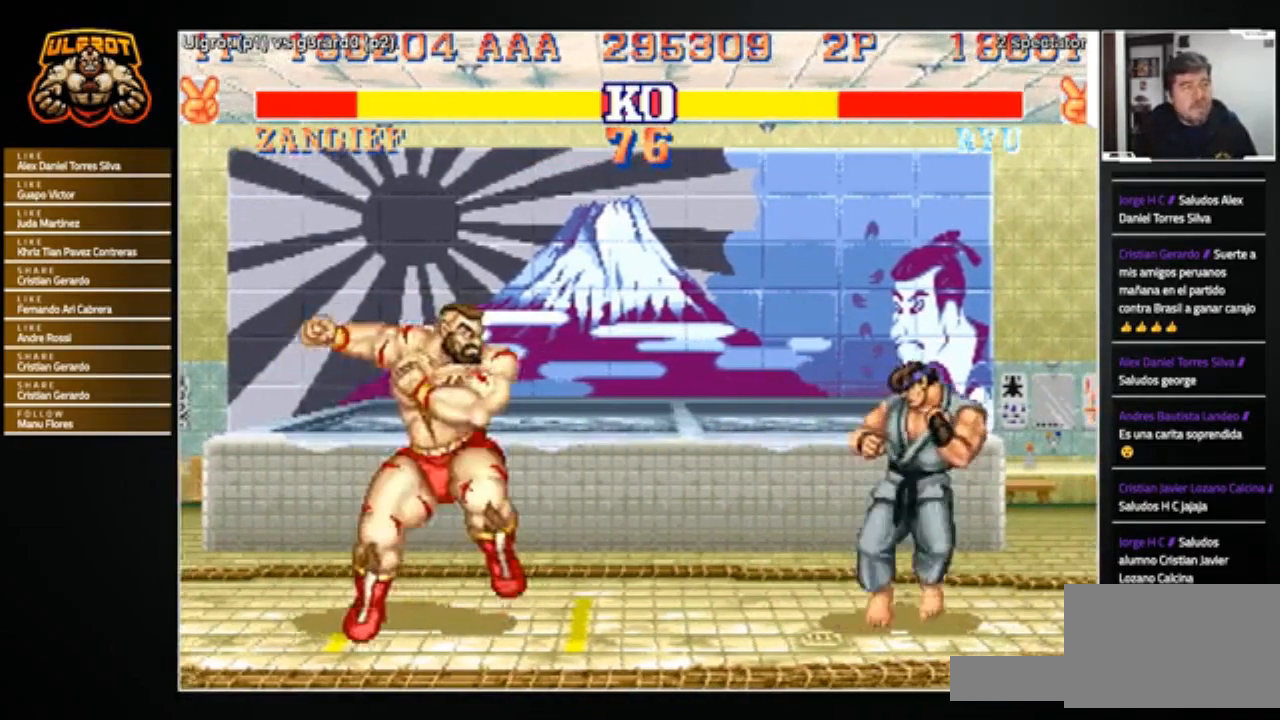
{"buttons": [], "left_stick": "right", "events": [[33, "R1", "up"], [33, "TRIANGLE", "up"]]}
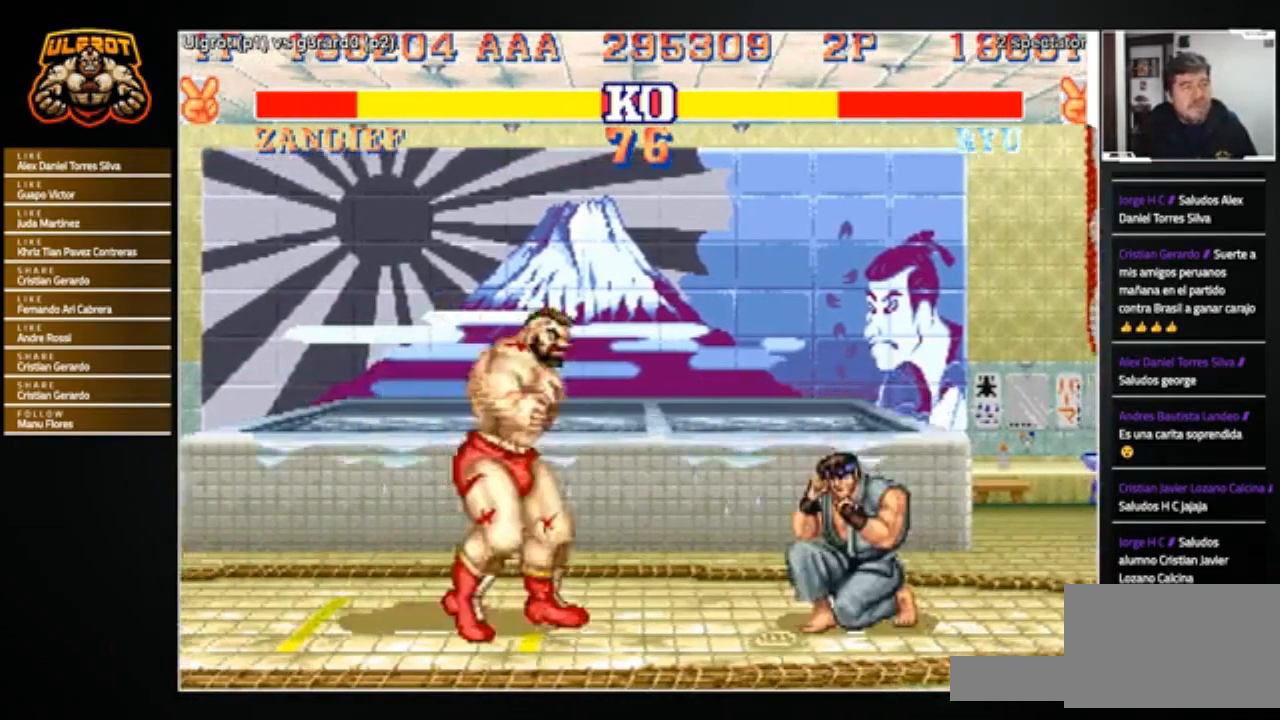
{"buttons": [], "left_stick": "center", "events": [[34, "left_stick", "center"], [100, "left_stick", "left"], [501, "left_stick", "center"]]}
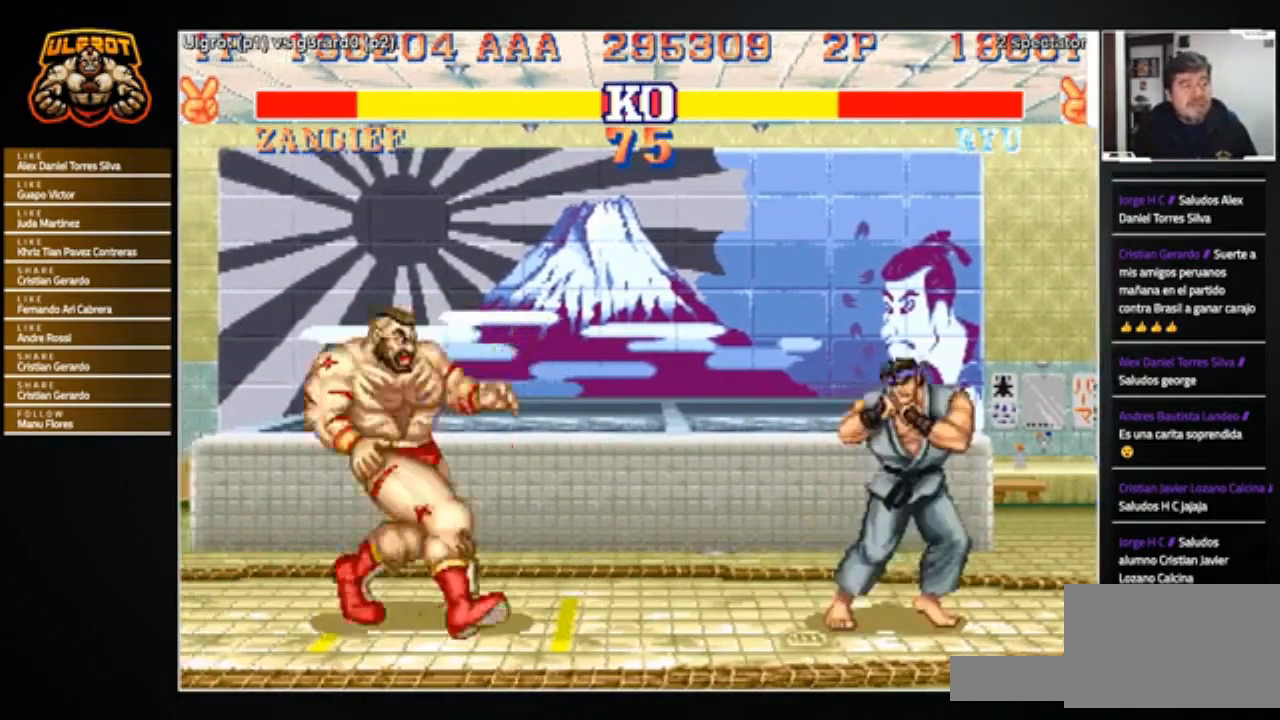
{"buttons": [], "left_stick": "left", "events": [[33, "left_stick", "right"], [233, "left_stick", "left"]]}